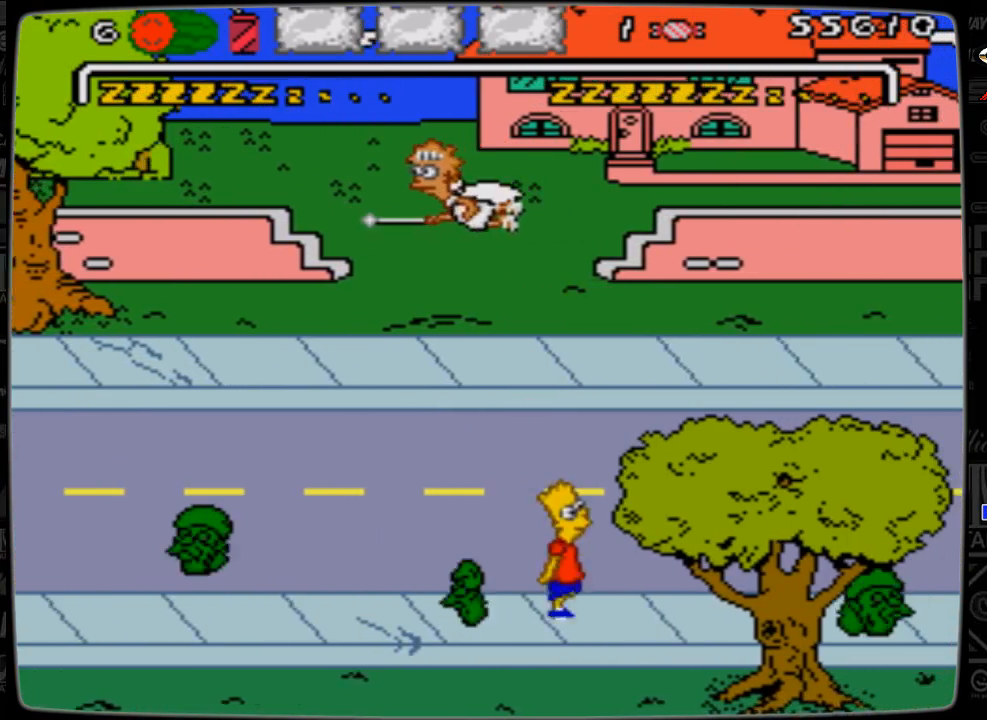
Gameplay with a controller; each line is a JSON object with the inputs held at the frame after it. "events" lists button and stick changes between this image and that frame as [ms after this image, input, new state], when the widget could be followed in between. Not read: L3 R3.
{"buttons": ["A", "DPAD_RIGHT"], "events": [[67, "A", "up"], [500, "A", "down"]]}
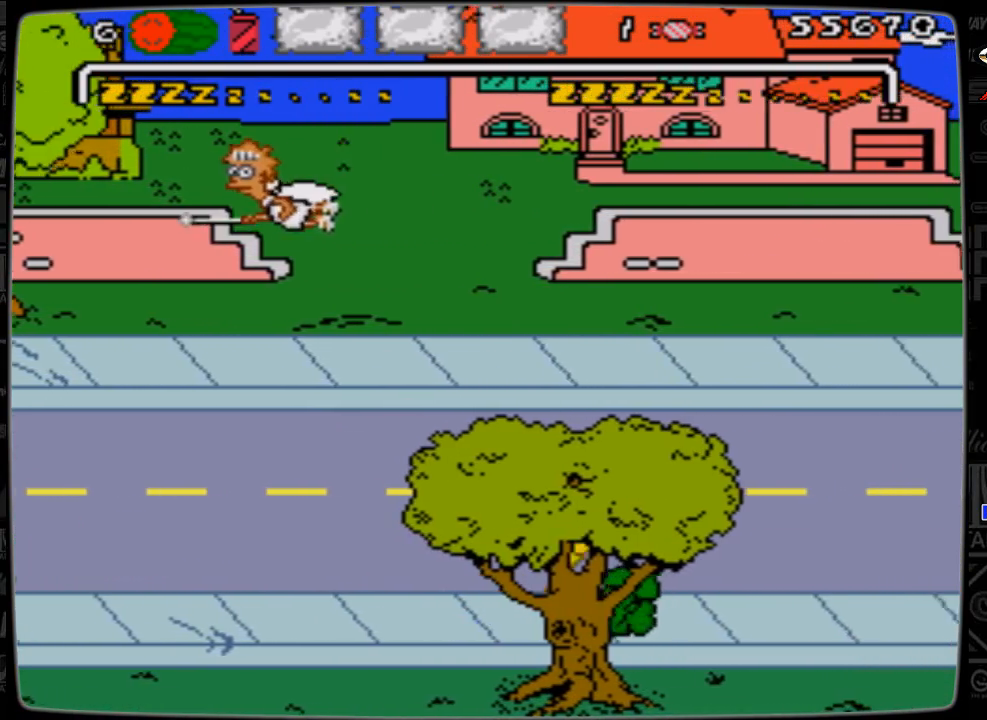
{"buttons": ["DPAD_RIGHT"], "events": [[400, "A", "up"]]}
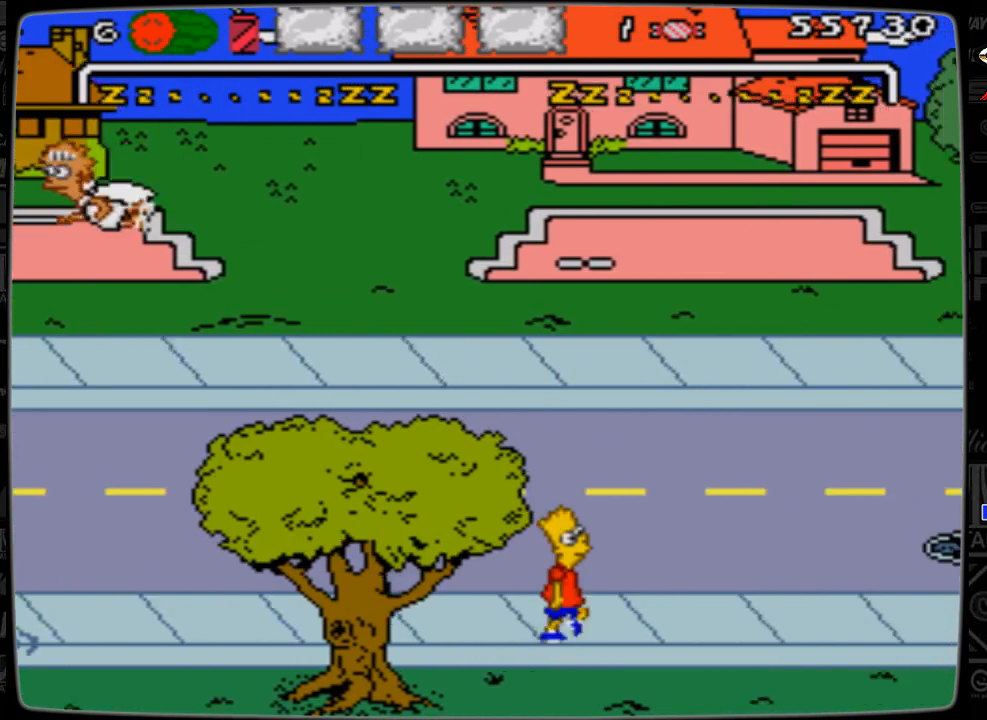
{"buttons": ["DPAD_RIGHT"], "events": []}
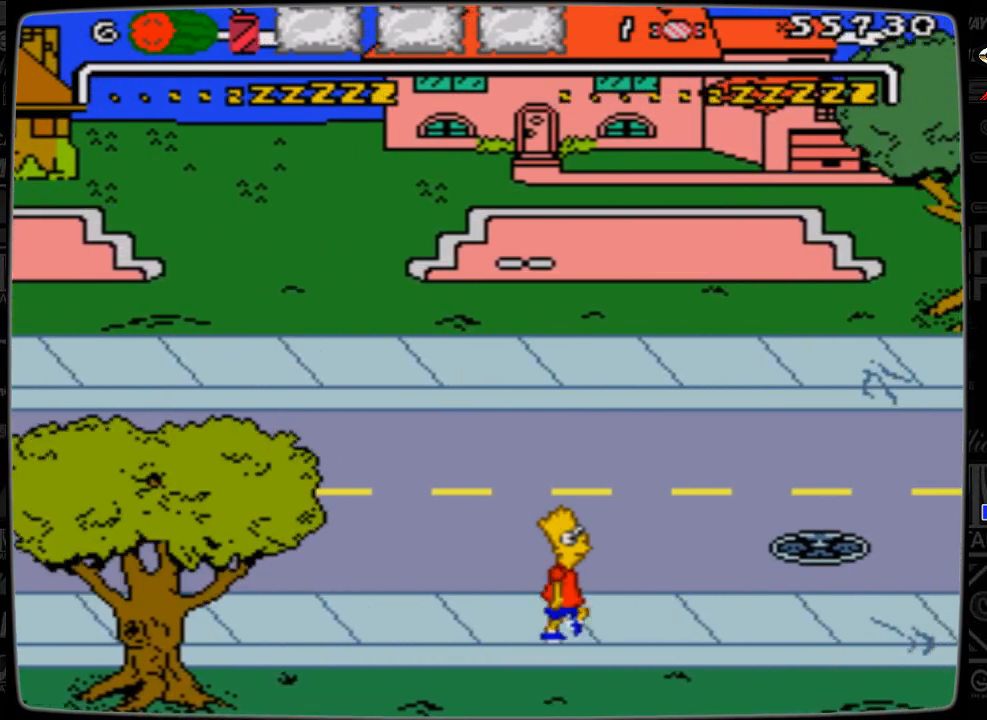
{"buttons": ["DPAD_RIGHT"], "events": []}
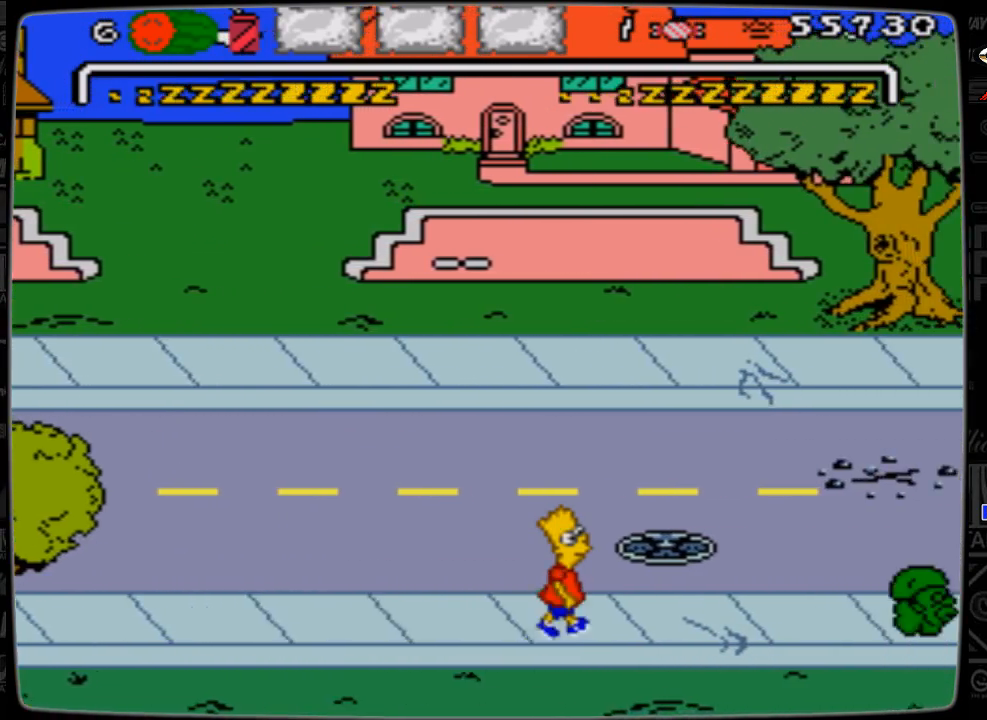
{"buttons": ["DPAD_RIGHT"], "events": []}
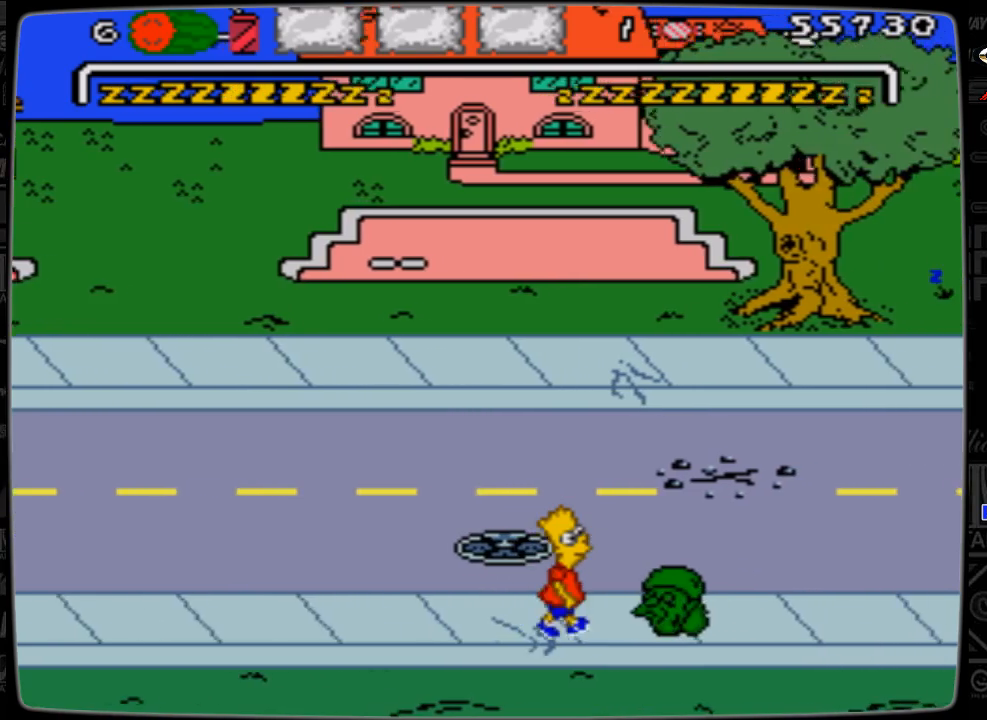
{"buttons": ["DPAD_RIGHT"], "events": [[67, "A", "down"], [400, "A", "up"]]}
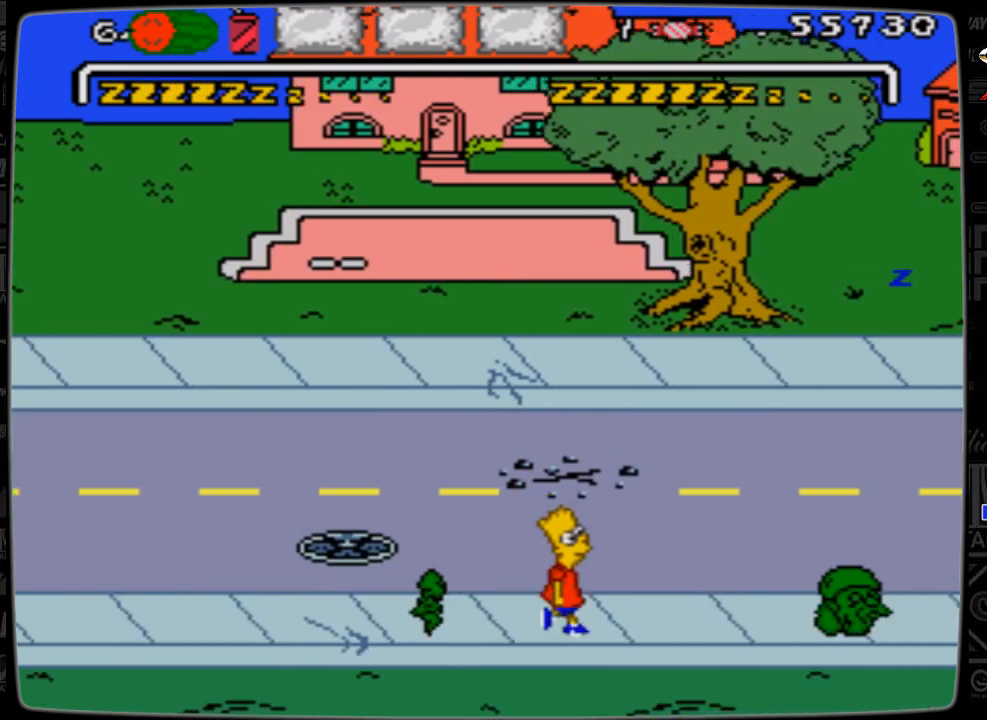
{"buttons": ["A", "DPAD_RIGHT"], "events": [[400, "A", "down"]]}
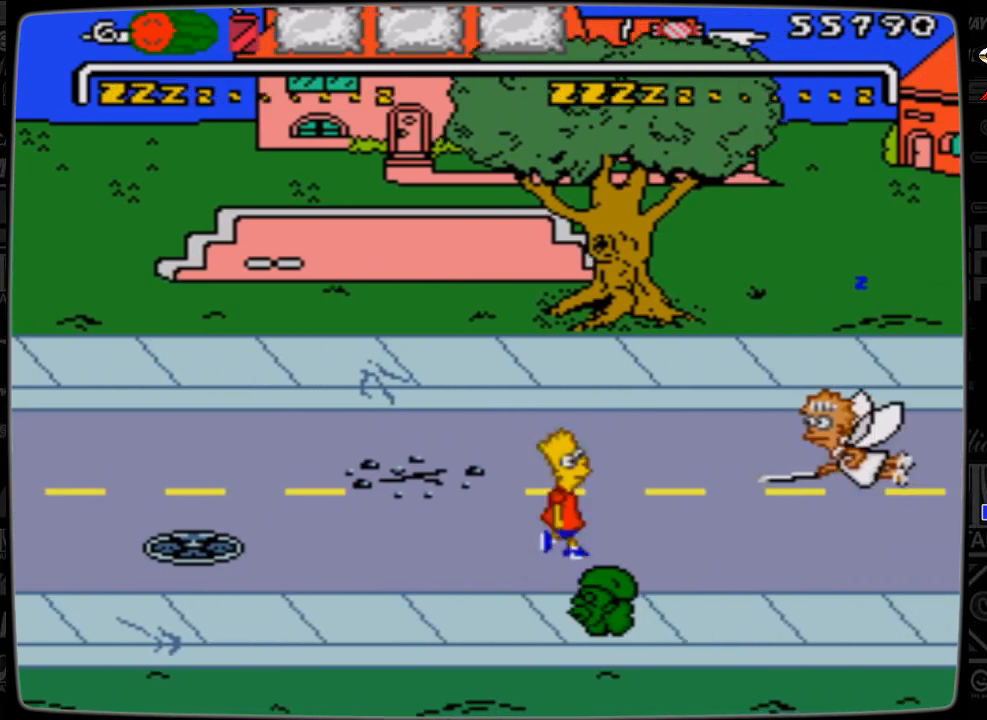
{"buttons": ["DPAD_UP", "DPAD_RIGHT"], "events": [[233, "A", "up"], [300, "DPAD_UP", "down"]]}
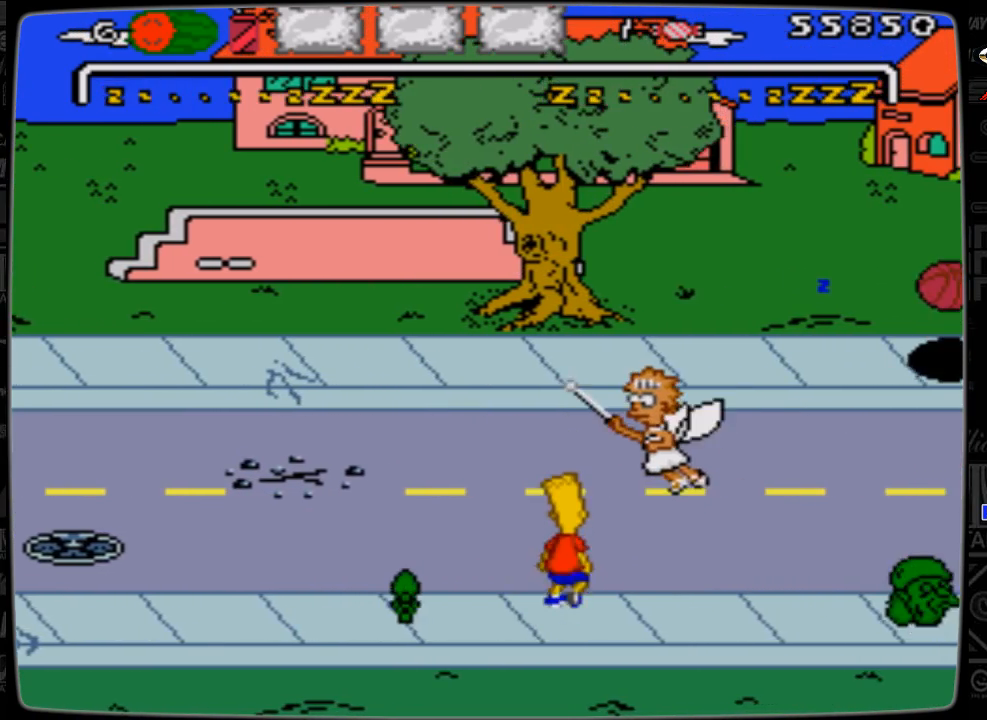
{"buttons": ["DPAD_UP", "DPAD_RIGHT"], "events": []}
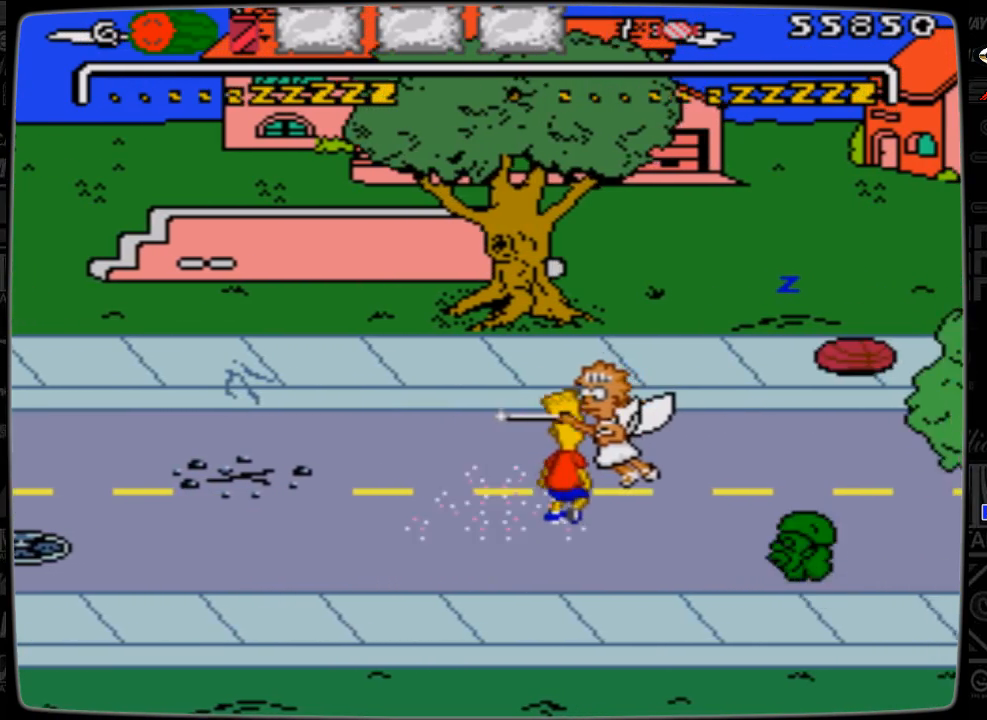
{"buttons": ["DPAD_DOWN", "DPAD_RIGHT"], "events": [[467, "DPAD_UP", "up"], [500, "DPAD_DOWN", "down"]]}
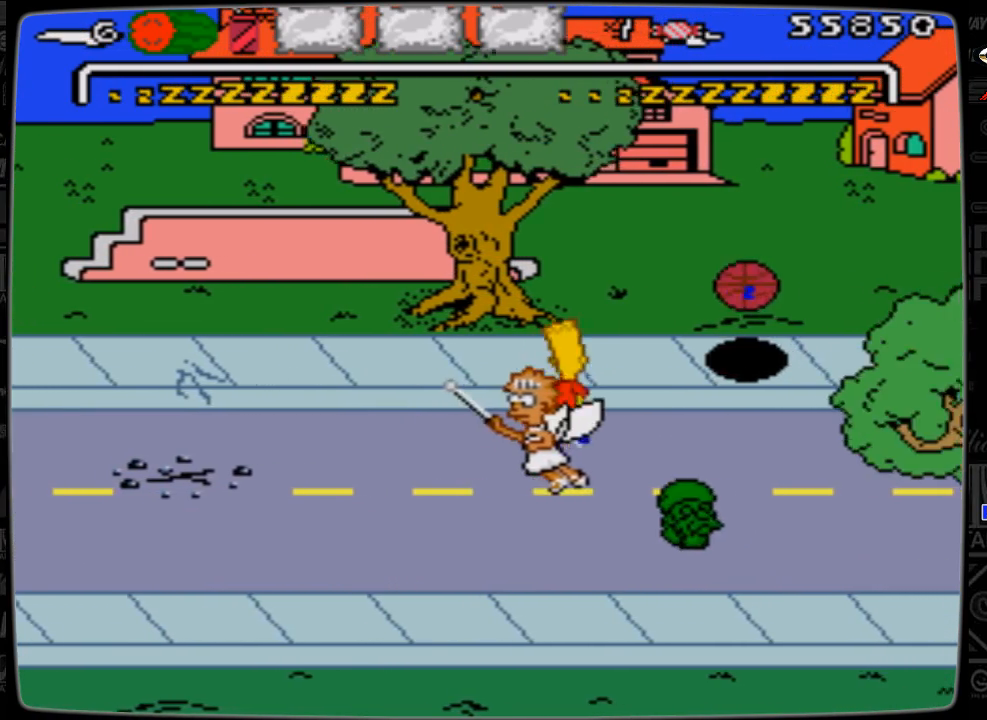
{"buttons": ["DPAD_UP", "DPAD_RIGHT"], "events": [[200, "DPAD_DOWN", "up"], [367, "DPAD_UP", "down"]]}
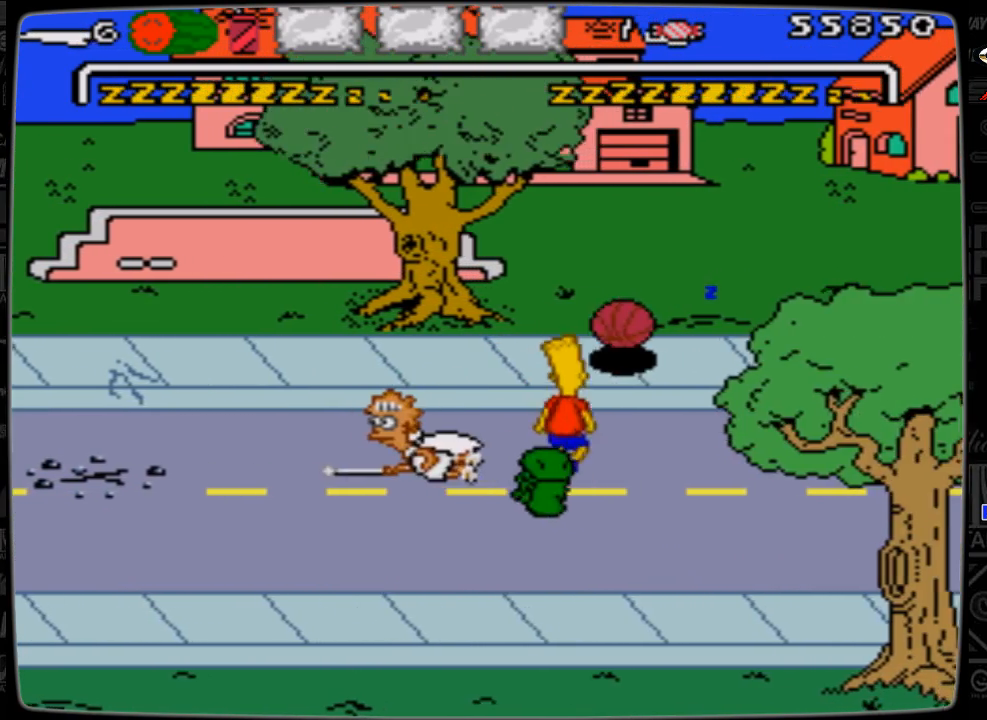
{"buttons": ["DPAD_RIGHT"], "events": [[200, "DPAD_UP", "up"], [333, "DPAD_DOWN", "down"], [433, "DPAD_DOWN", "up"]]}
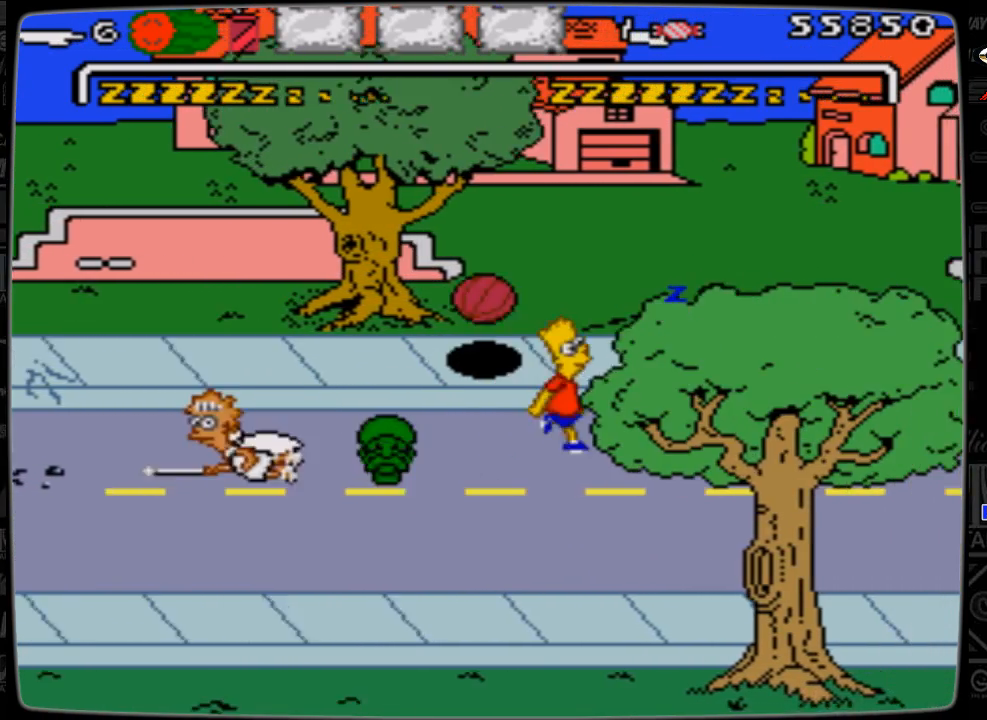
{"buttons": ["DPAD_UP", "DPAD_RIGHT"], "events": [[267, "DPAD_UP", "down"]]}
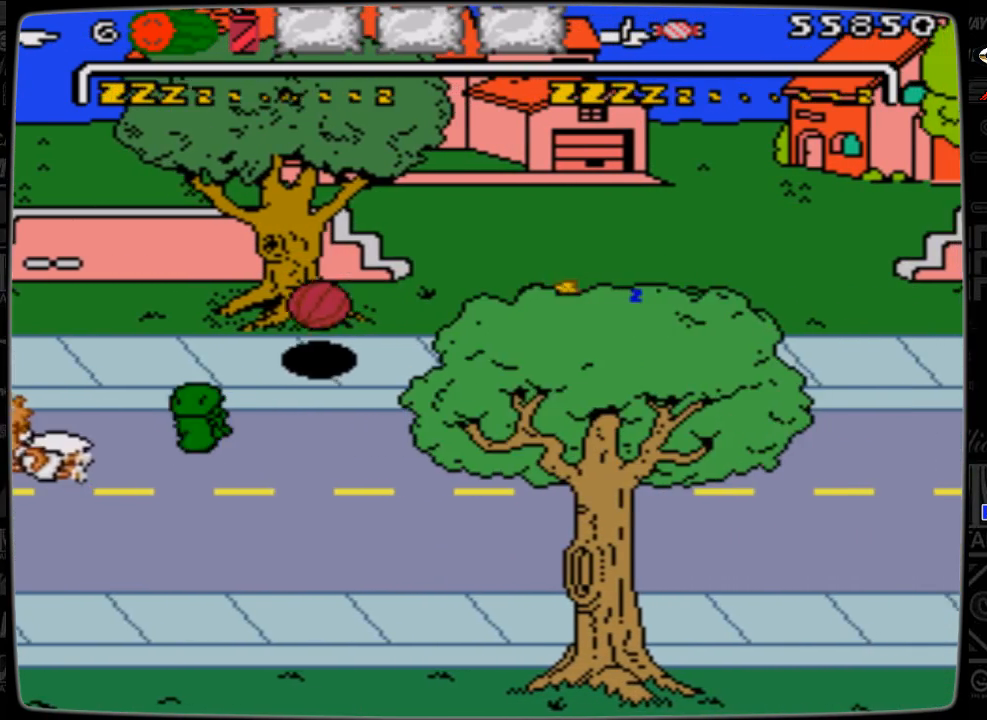
{"buttons": ["DPAD_LEFT"], "events": [[67, "DPAD_RIGHT", "up"], [133, "DPAD_LEFT", "down"], [233, "DPAD_UP", "up"], [267, "DPAD_DOWN", "down"], [467, "DPAD_DOWN", "up"]]}
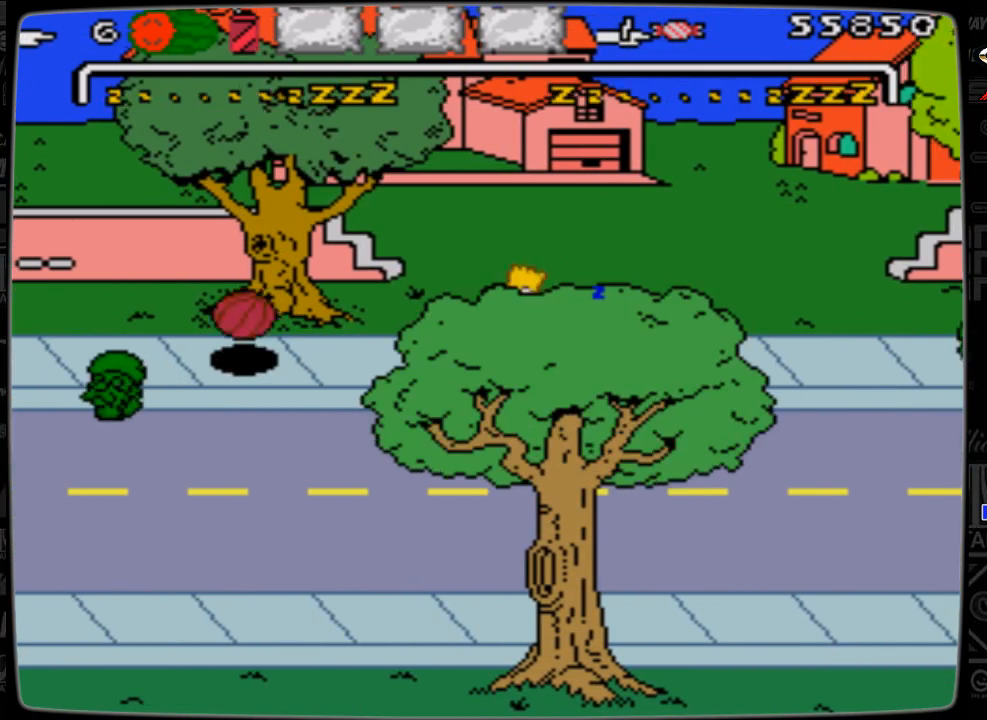
{"buttons": ["DPAD_RIGHT"], "events": [[67, "DPAD_LEFT", "up"], [133, "DPAD_RIGHT", "down"], [167, "B", "down"], [233, "B", "up"]]}
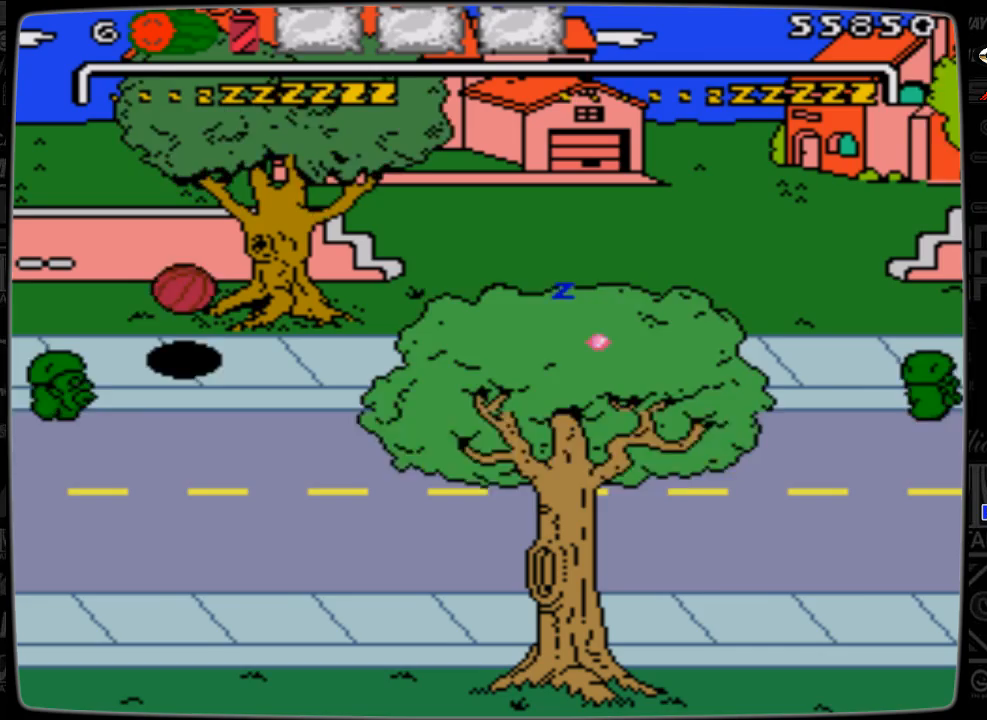
{"buttons": ["DPAD_DOWN", "DPAD_RIGHT"], "events": [[33, "DPAD_RIGHT", "up"], [267, "DPAD_RIGHT", "down"], [367, "DPAD_UP", "down"], [433, "DPAD_UP", "up"], [467, "DPAD_DOWN", "down"]]}
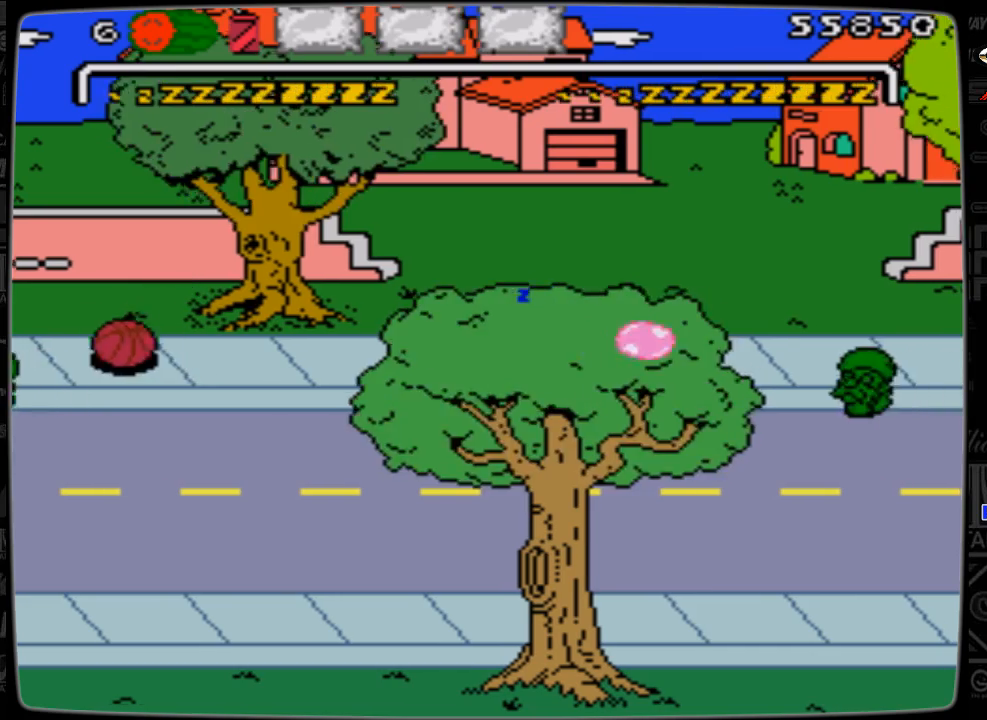
{"buttons": ["DPAD_DOWN", "DPAD_RIGHT"], "events": []}
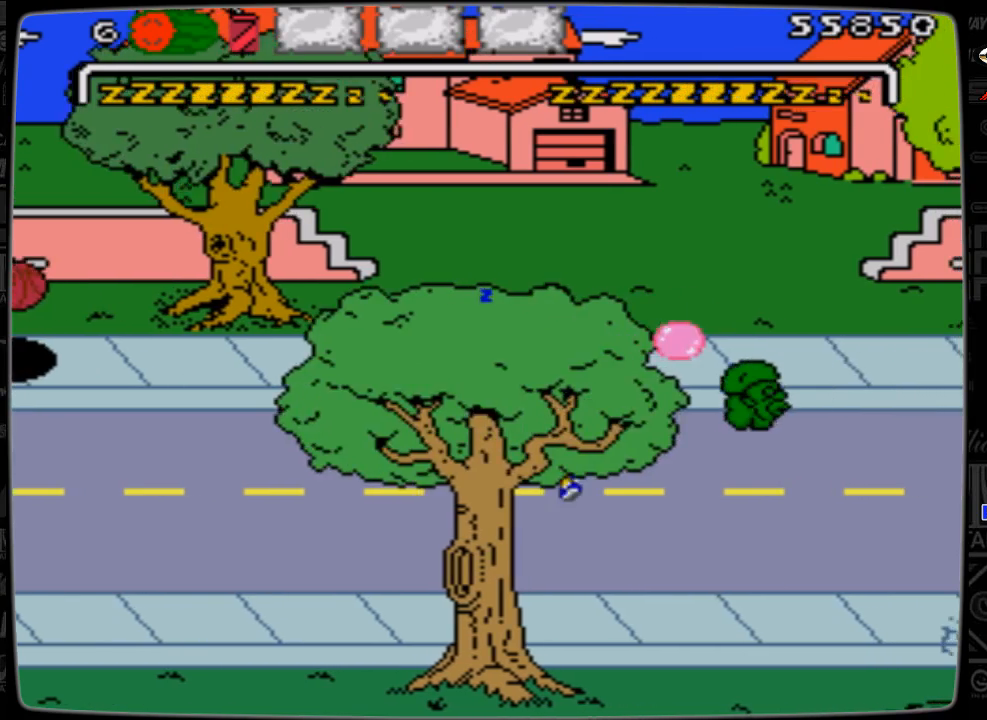
{"buttons": ["DPAD_DOWN", "DPAD_RIGHT"], "events": []}
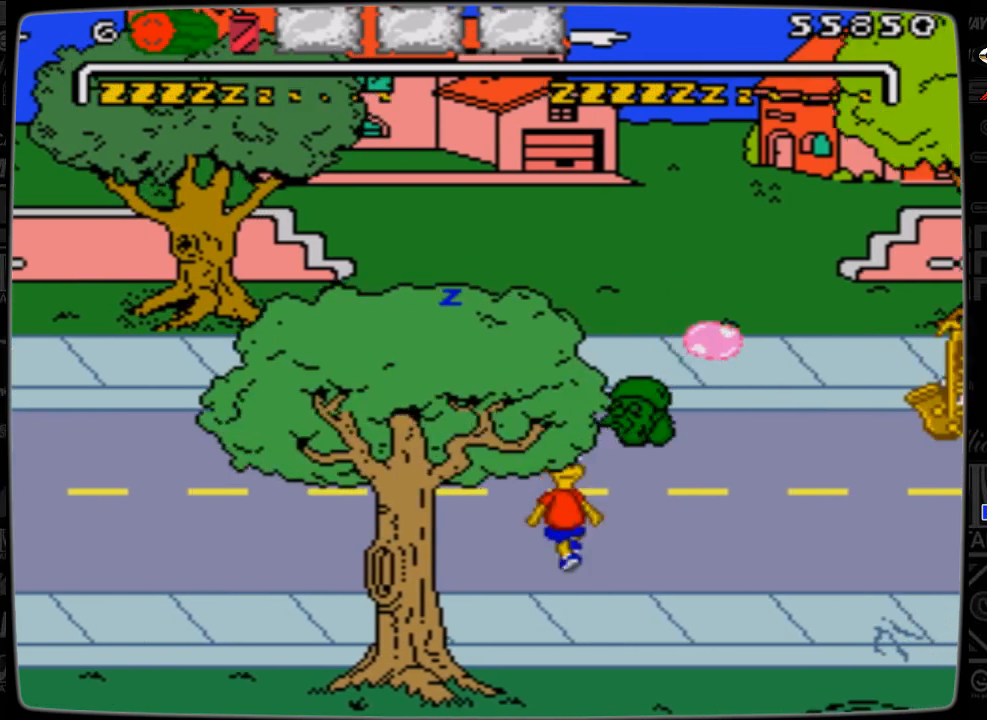
{"buttons": ["DPAD_RIGHT"], "events": [[33, "DPAD_DOWN", "up"]]}
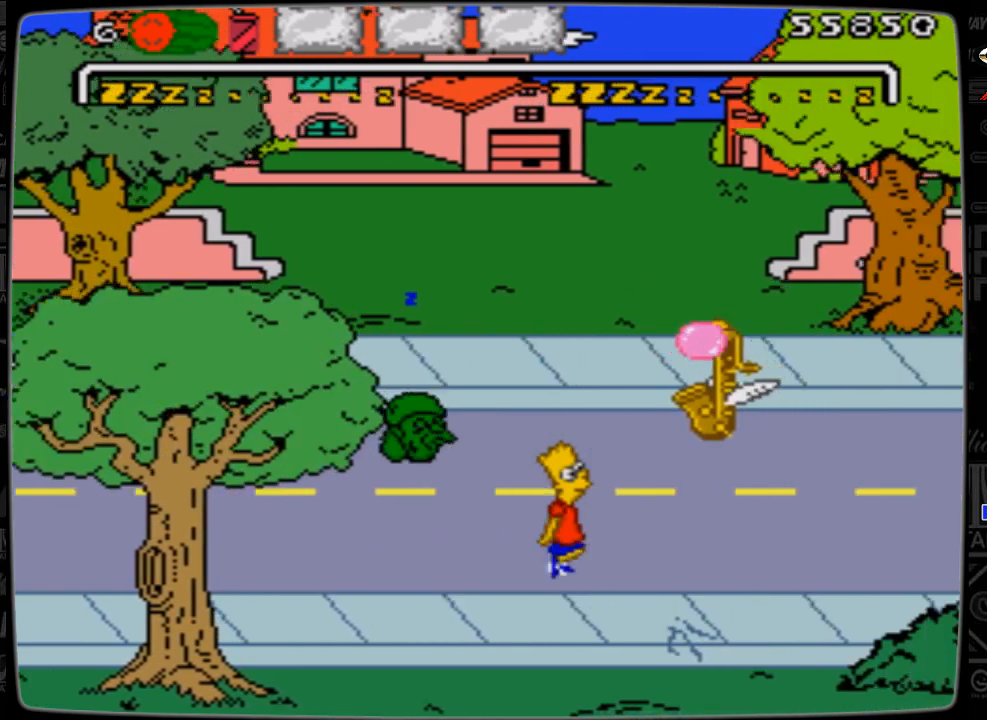
{"buttons": ["DPAD_RIGHT"], "events": []}
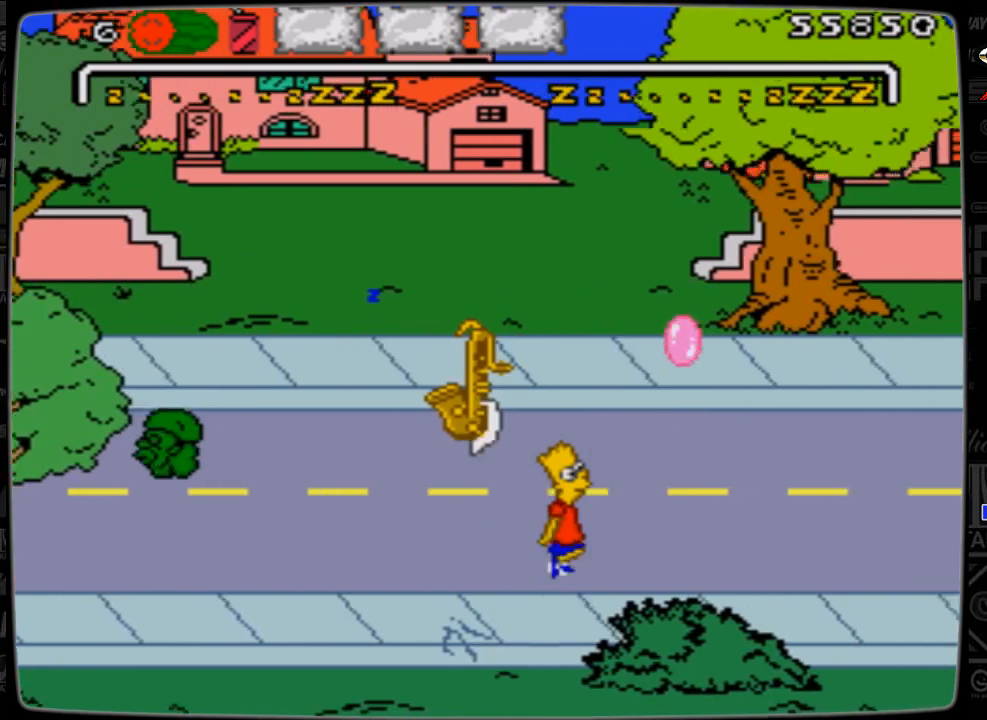
{"buttons": ["DPAD_UP", "DPAD_RIGHT"], "events": [[333, "DPAD_UP", "down"]]}
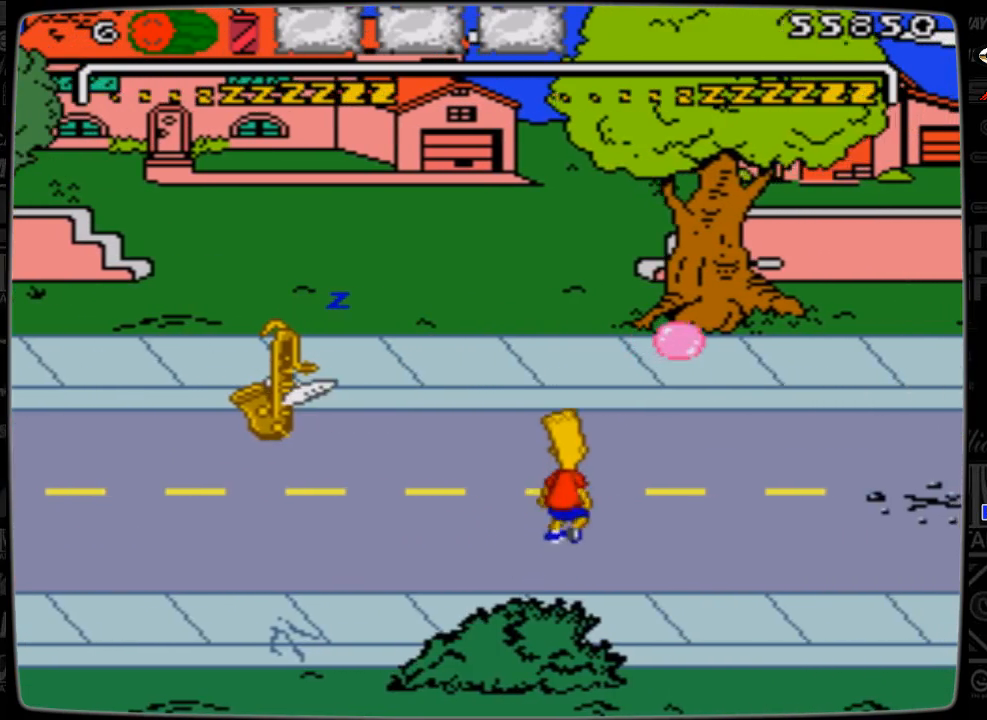
{"buttons": ["DPAD_UP", "DPAD_RIGHT"], "events": []}
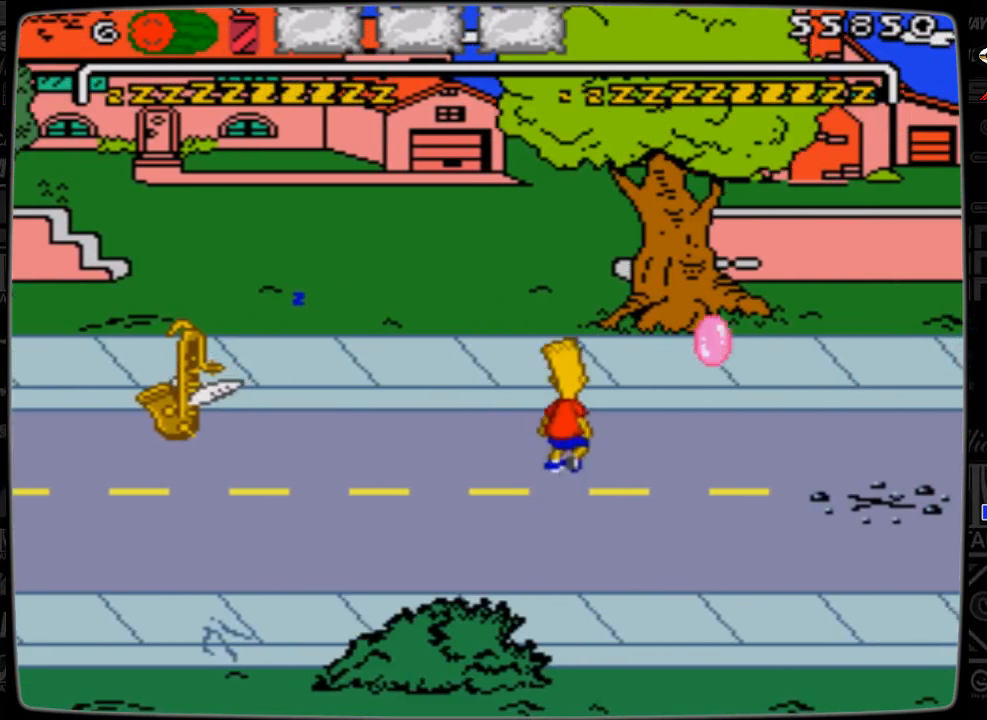
{"buttons": ["DPAD_RIGHT"], "events": [[333, "DPAD_UP", "up"]]}
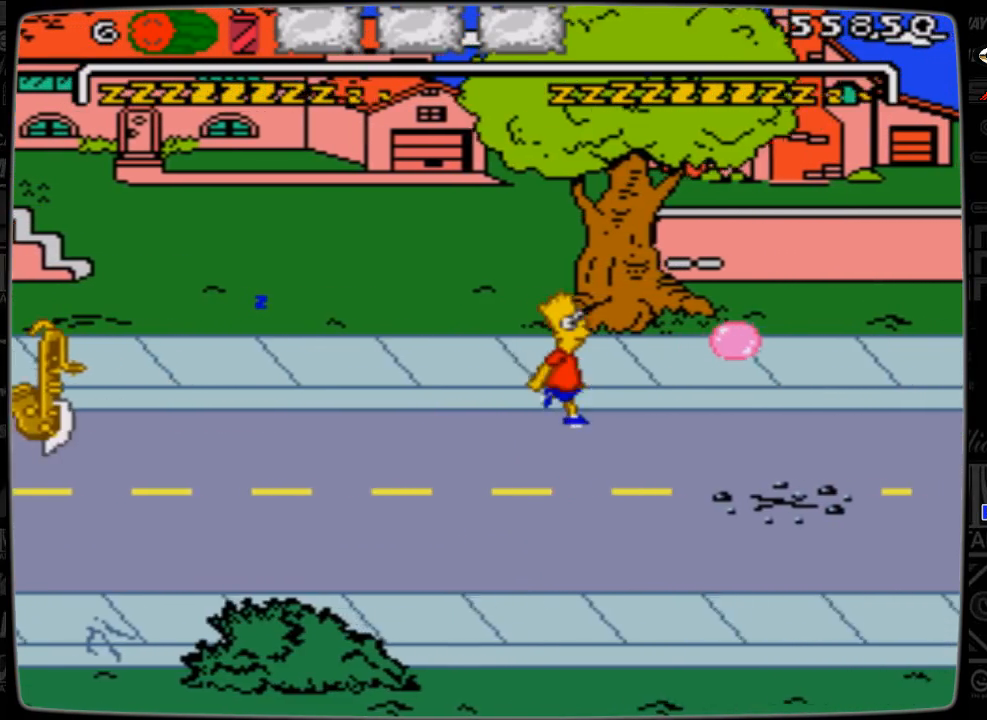
{"buttons": ["DPAD_RIGHT"], "events": [[233, "DPAD_UP", "down"], [367, "DPAD_UP", "up"]]}
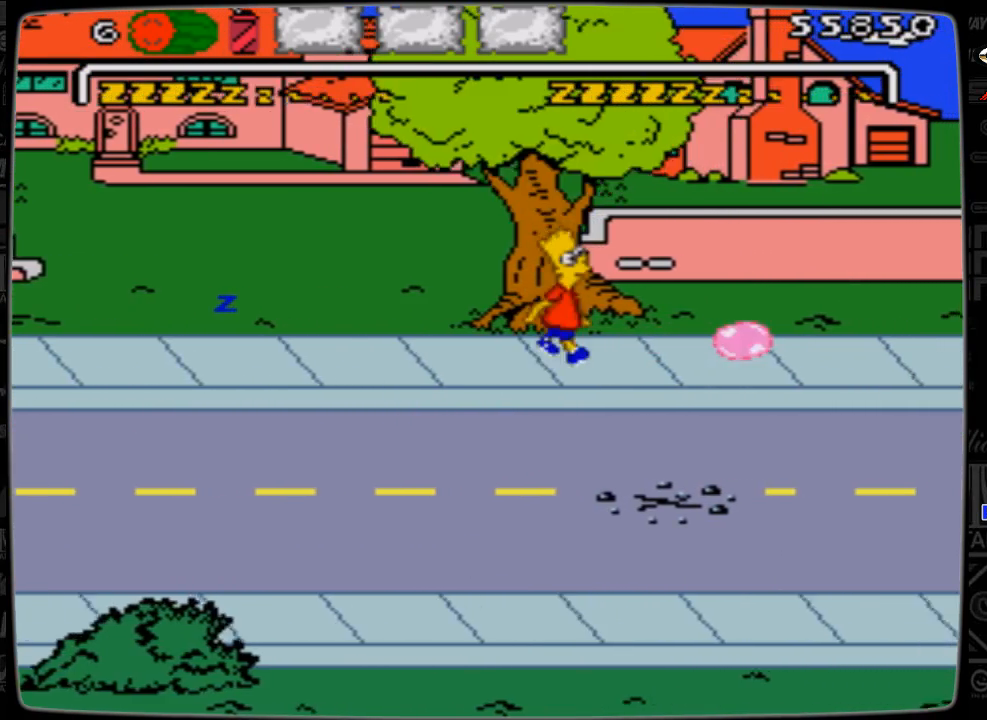
{"buttons": ["DPAD_DOWN", "DPAD_RIGHT"], "events": [[367, "DPAD_DOWN", "down"]]}
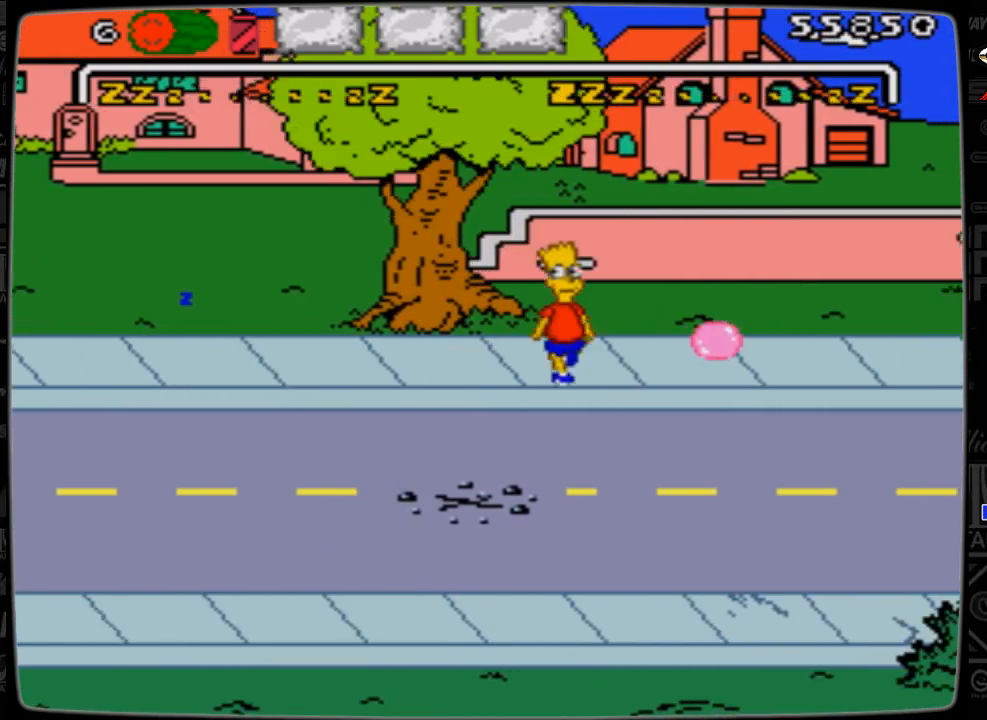
{"buttons": ["DPAD_RIGHT"], "events": [[33, "DPAD_DOWN", "up"]]}
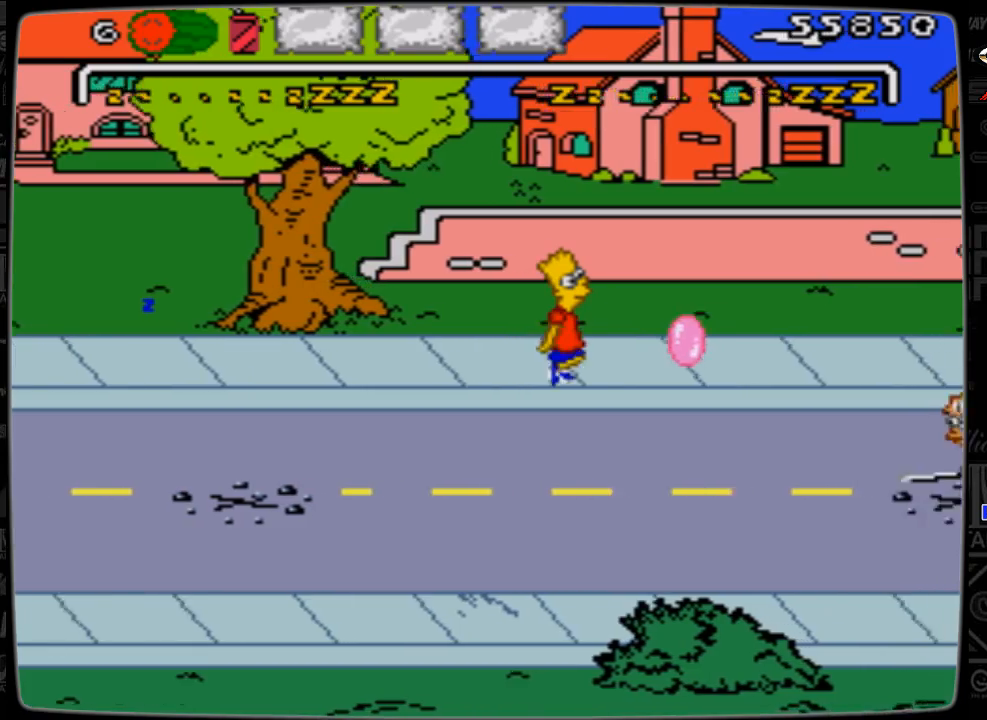
{"buttons": ["DPAD_RIGHT"], "events": []}
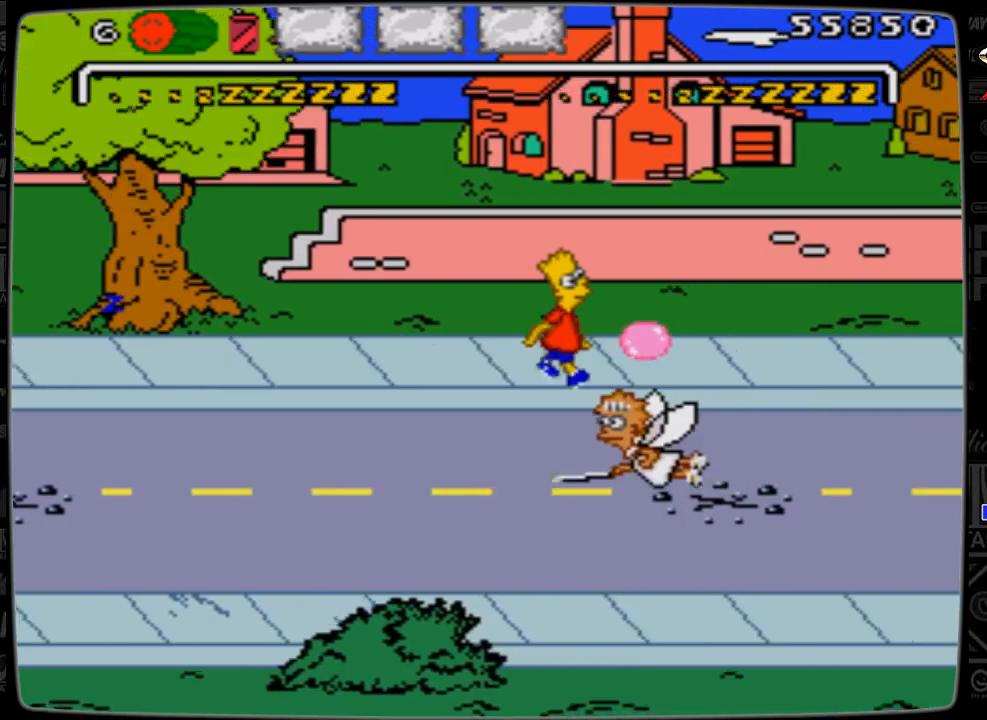
{"buttons": ["DPAD_RIGHT"], "events": []}
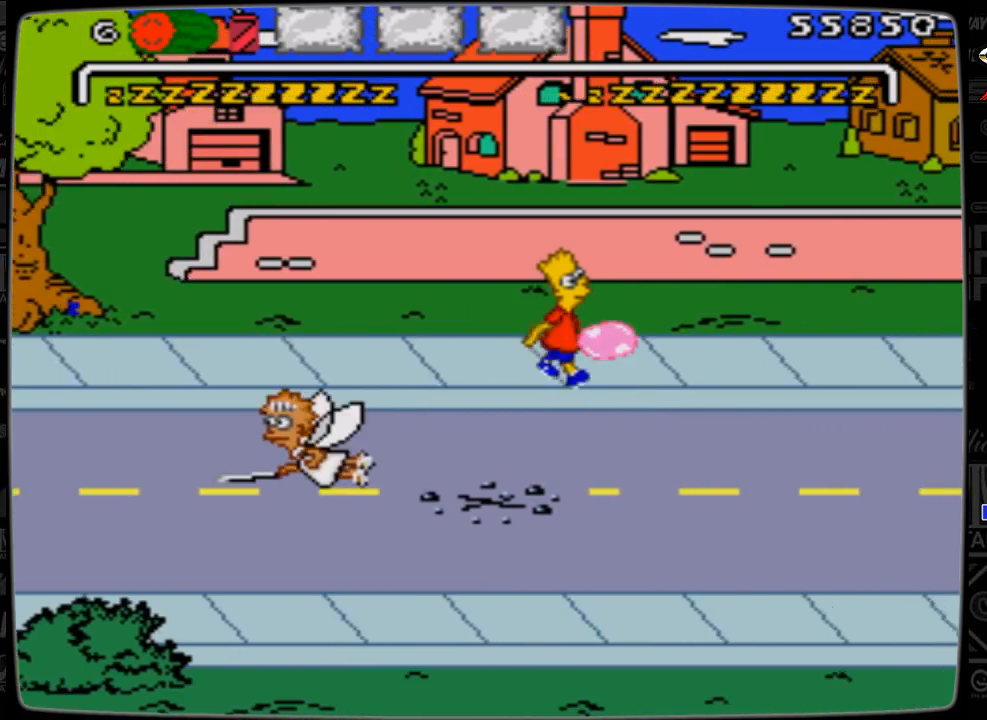
{"buttons": ["DPAD_RIGHT"], "events": []}